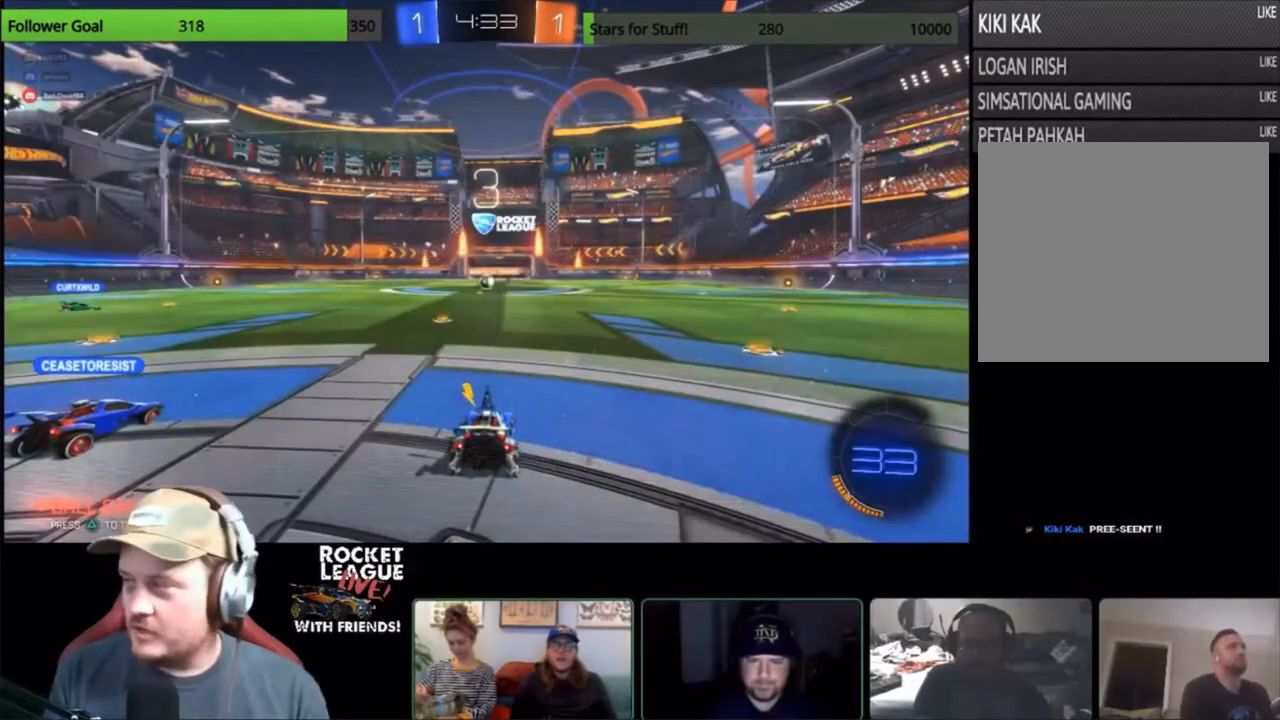
Gameplay with a controller (PlayStation layout); each line is a JSON object with the inputs held at the frame after it. "events" lists button and stick changes between this image and that frame as [ms after this image, input, new state], when the widget could be followed in between. Not read: right_stick.
{"buttons": ["CIRCLE", "R2"], "left_stick": "center", "events": [[33, "left_stick", "center"]]}
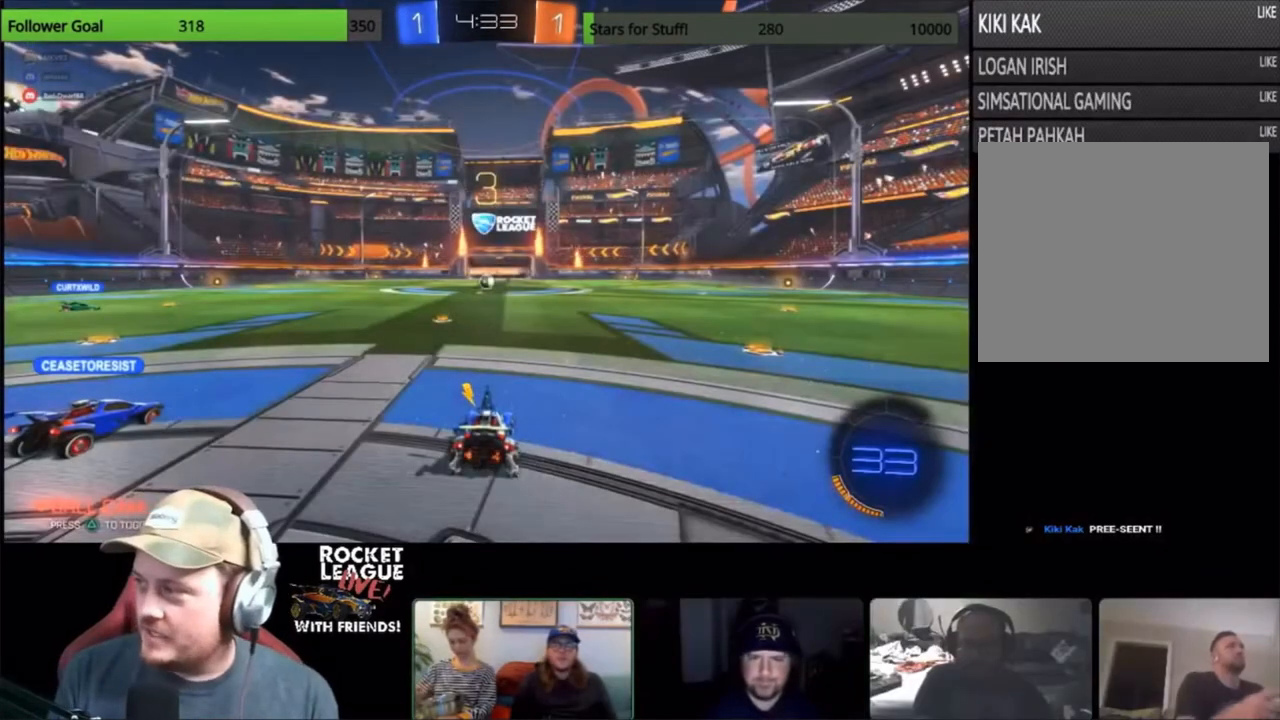
{"buttons": ["CIRCLE", "R2"], "left_stick": "center", "events": []}
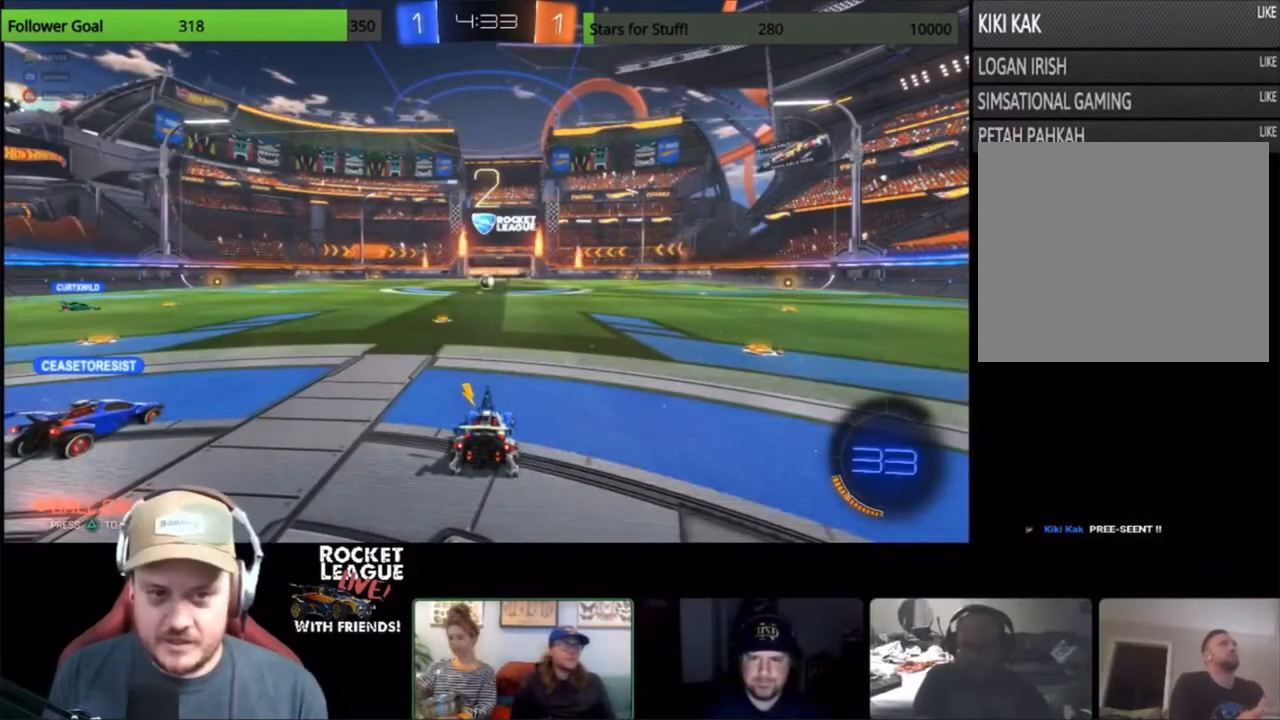
{"buttons": ["CIRCLE", "R2"], "left_stick": "center", "events": []}
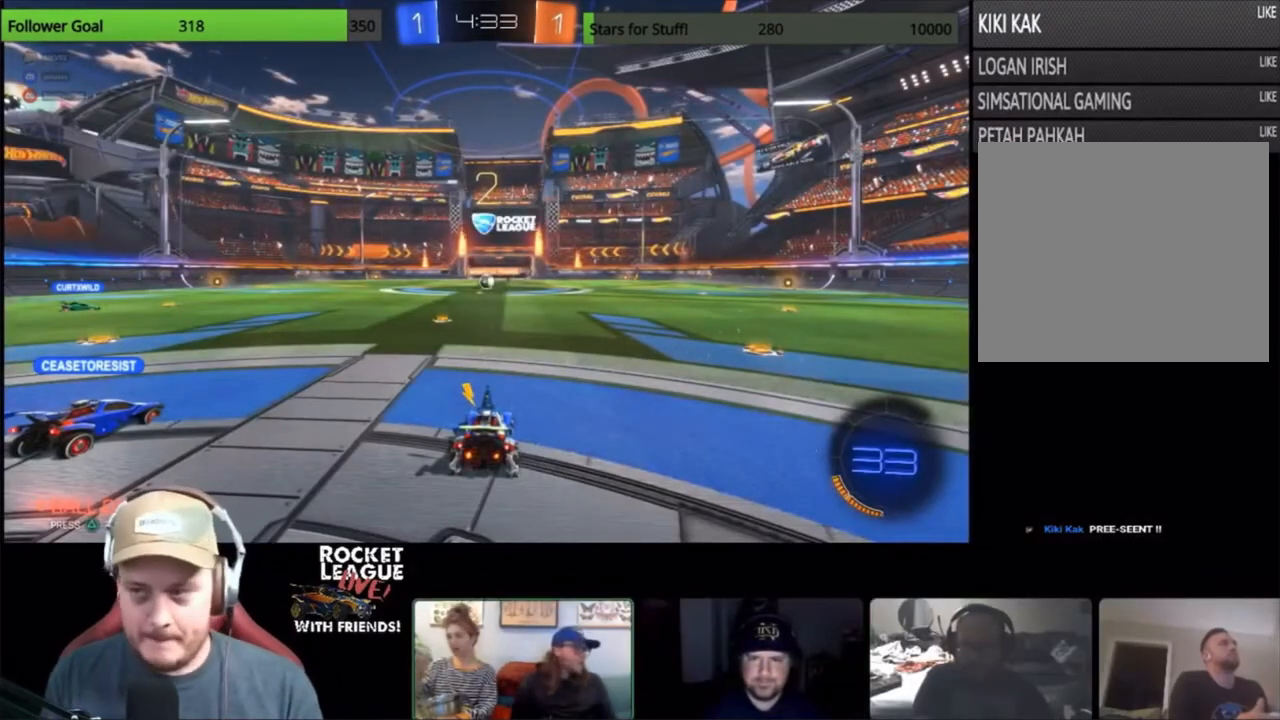
{"buttons": ["CIRCLE", "R2"], "left_stick": "center", "events": []}
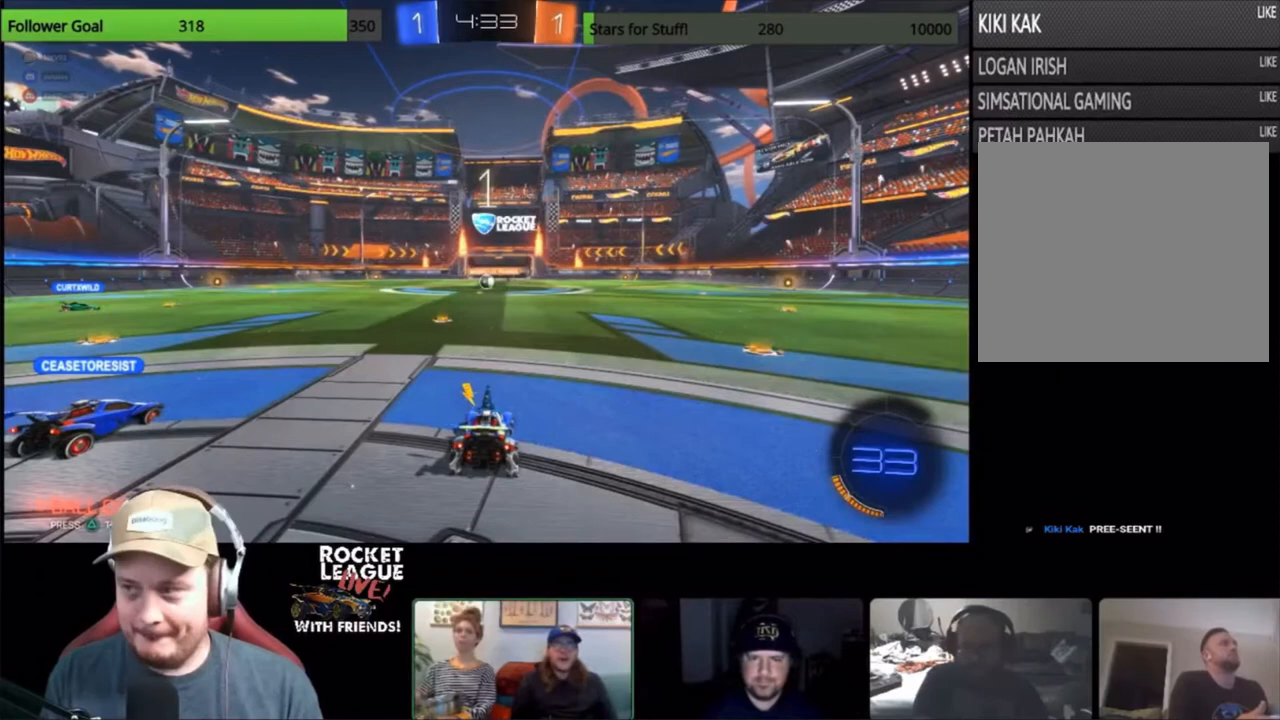
{"buttons": ["CIRCLE", "R2"], "left_stick": "left", "events": [[433, "left_stick", "left"]]}
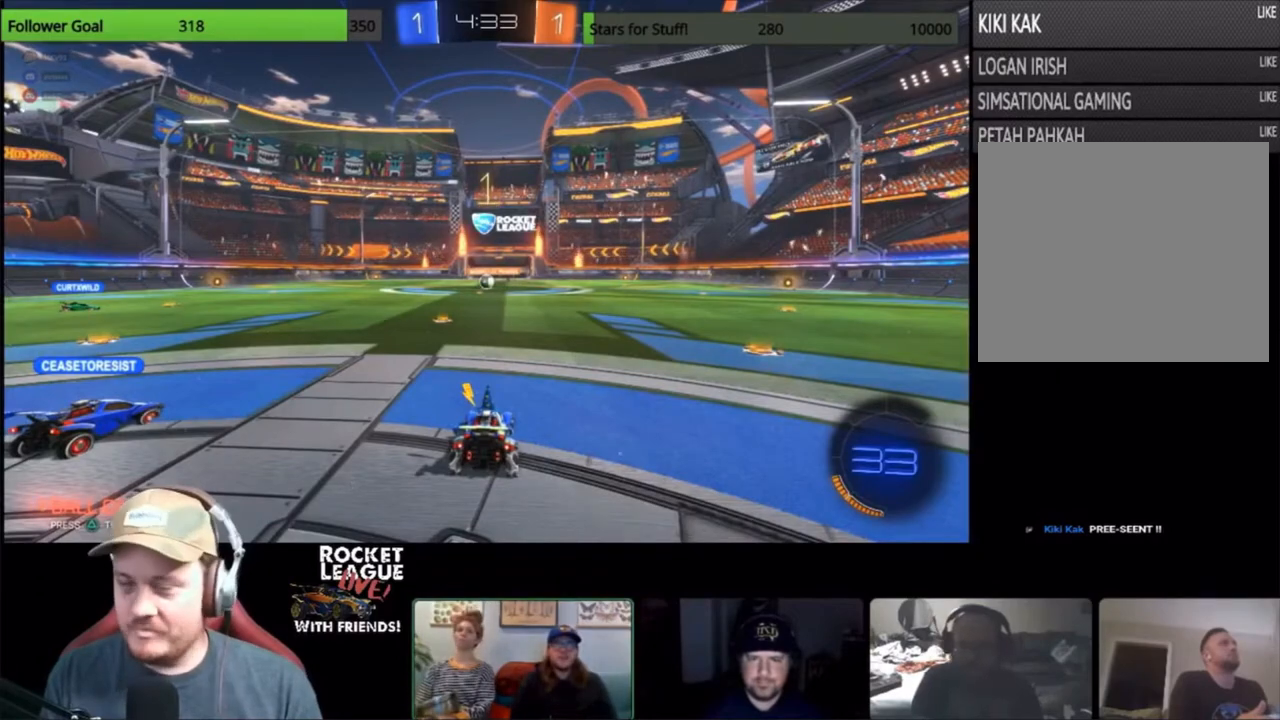
{"buttons": ["CIRCLE", "R2"], "left_stick": "center", "events": [[67, "left_stick", "center"]]}
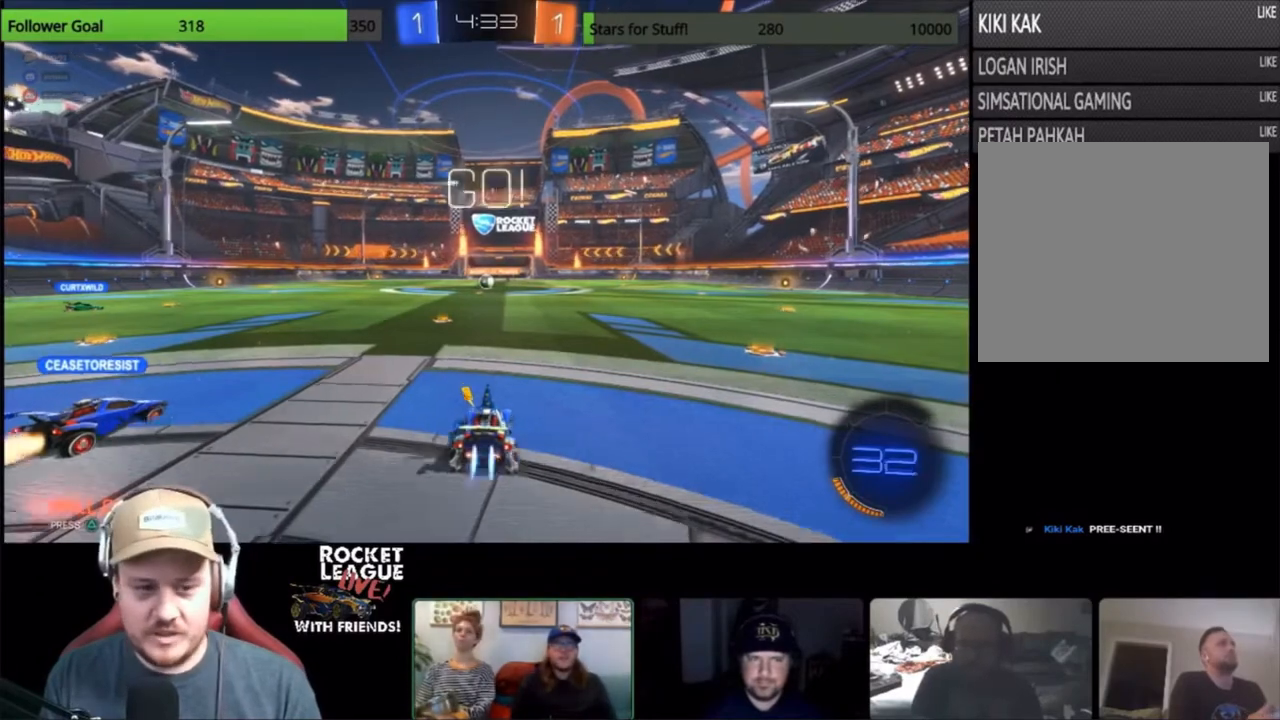
{"buttons": ["CIRCLE", "R2"], "left_stick": "center", "events": [[267, "left_stick", "left"], [400, "left_stick", "center"]]}
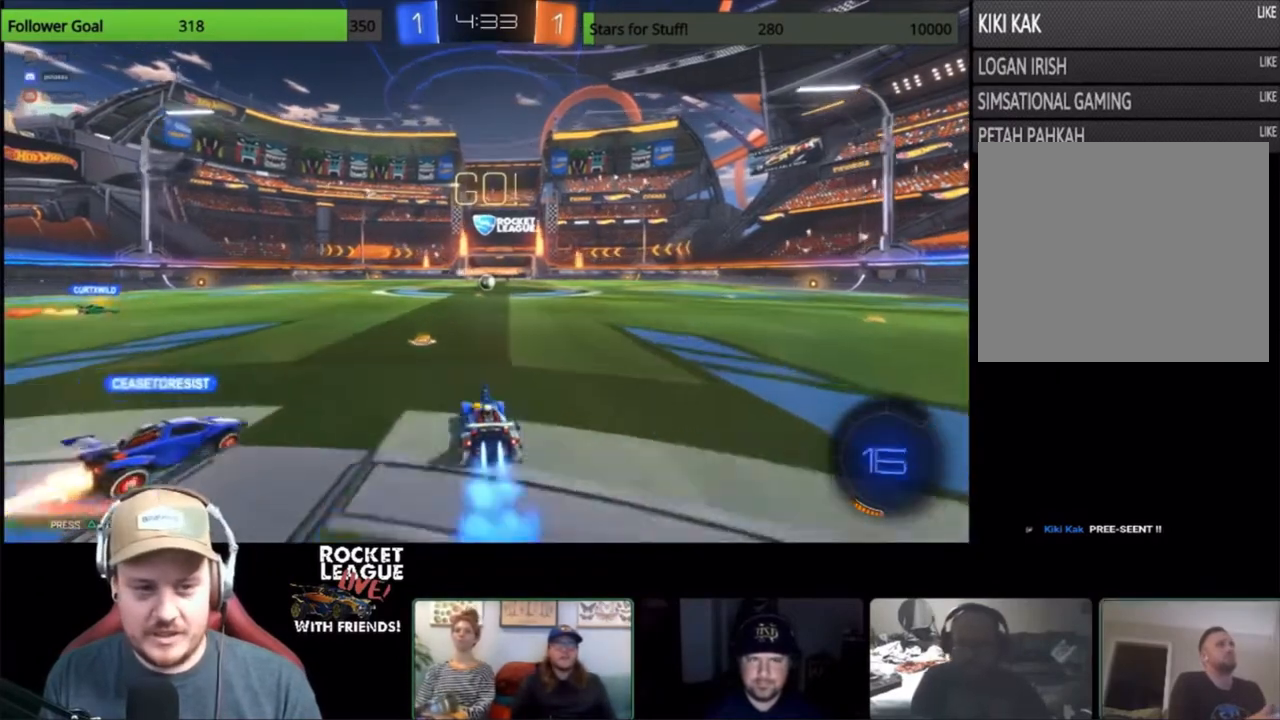
{"buttons": ["CROSS", "R2"], "left_stick": "up", "events": [[167, "left_stick", "up-right"], [300, "left_stick", "center"], [400, "CIRCLE", "up"], [433, "left_stick", "up"], [500, "CROSS", "down"]]}
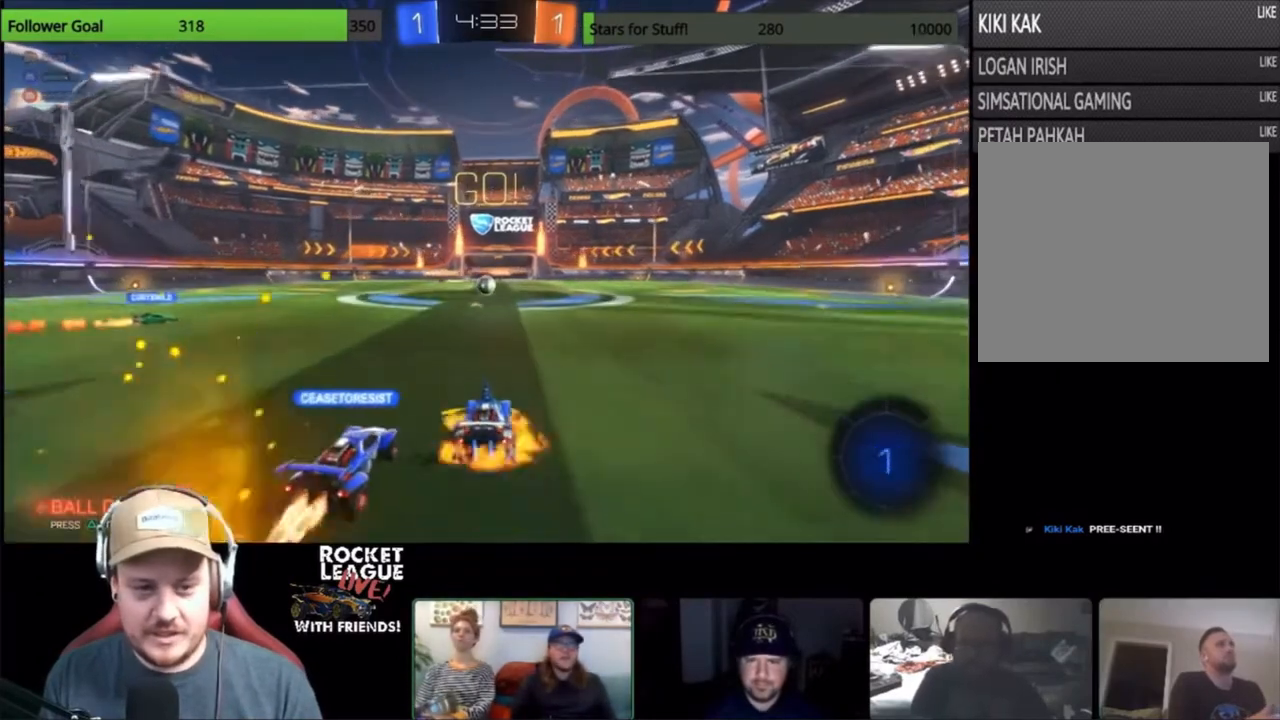
{"buttons": ["R2"], "left_stick": "up-right", "events": [[100, "CROSS", "up"], [167, "CROSS", "down"], [267, "CROSS", "up"], [333, "CROSS", "down"], [467, "CROSS", "up"], [500, "left_stick", "up-right"]]}
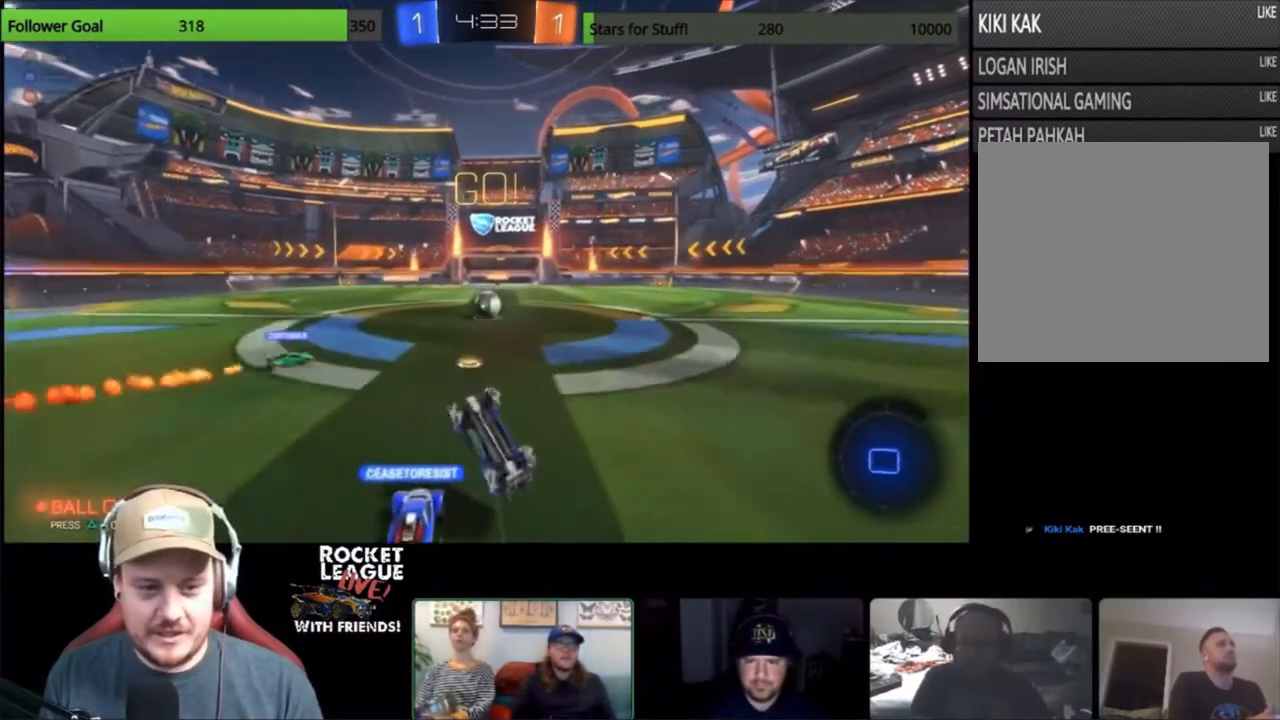
{"buttons": ["R2"], "left_stick": "center", "events": [[167, "left_stick", "center"]]}
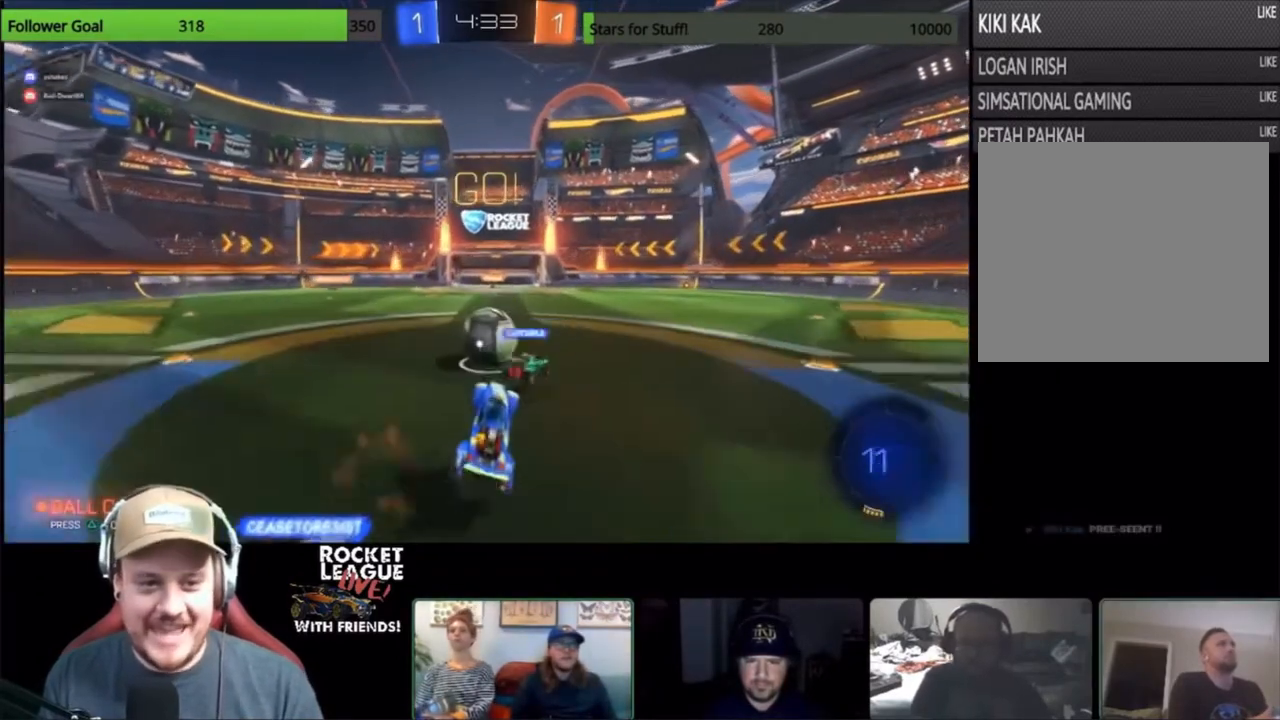
{"buttons": ["R2"], "left_stick": "left", "events": [[400, "left_stick", "left"]]}
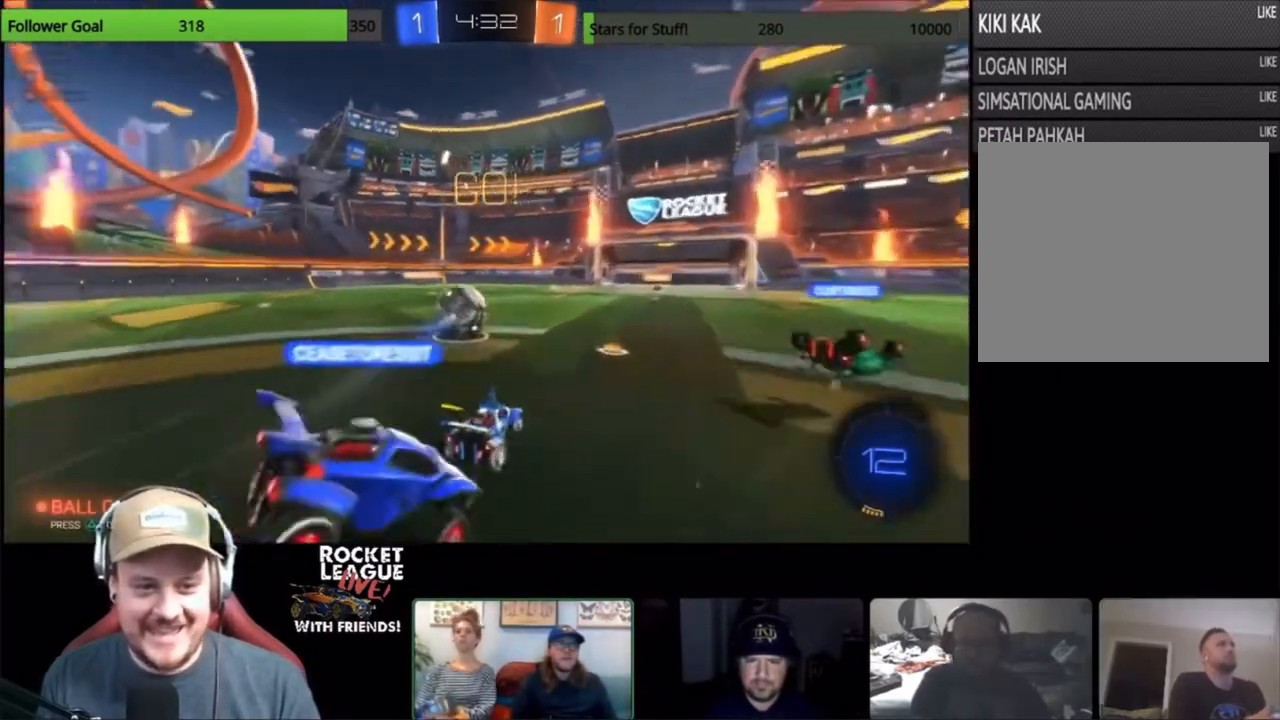
{"buttons": ["R2"], "left_stick": "center", "events": [[467, "left_stick", "center"]]}
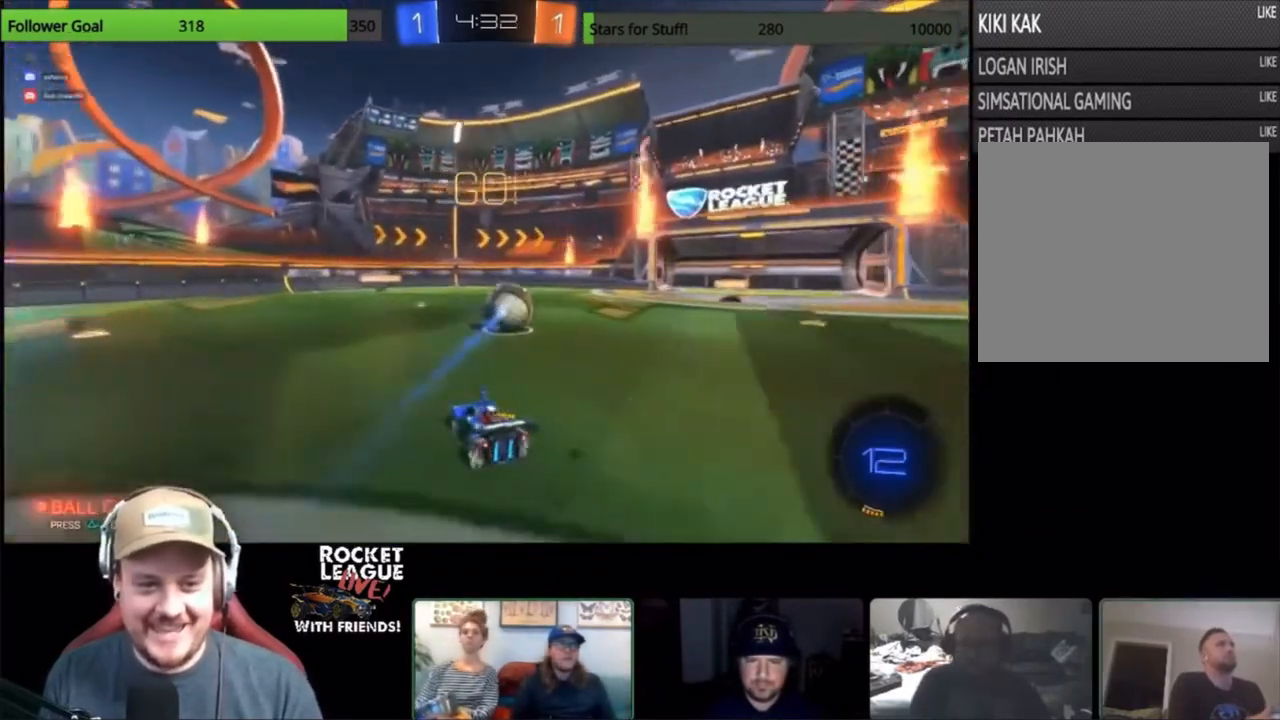
{"buttons": ["R2"], "left_stick": "center", "events": [[167, "left_stick", "right"], [367, "left_stick", "center"]]}
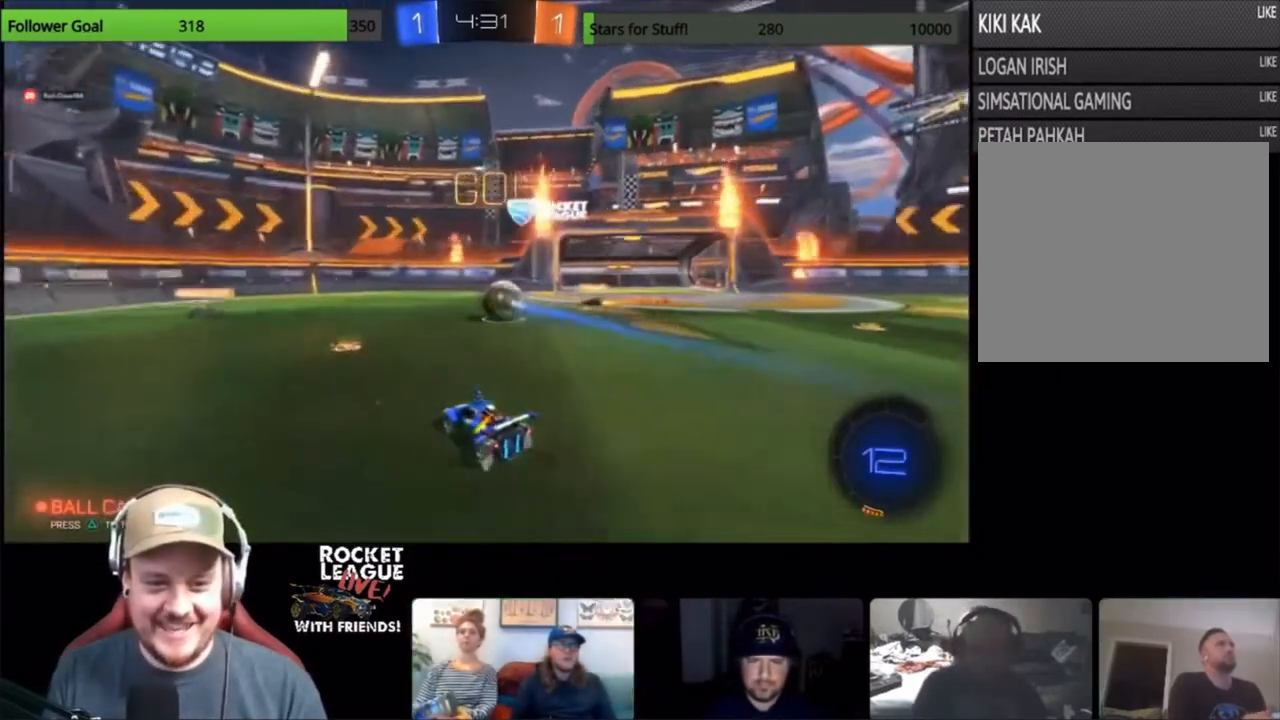
{"buttons": ["CIRCLE", "R2"], "left_stick": "center", "events": [[167, "left_stick", "left"], [400, "CIRCLE", "down"], [400, "left_stick", "center"]]}
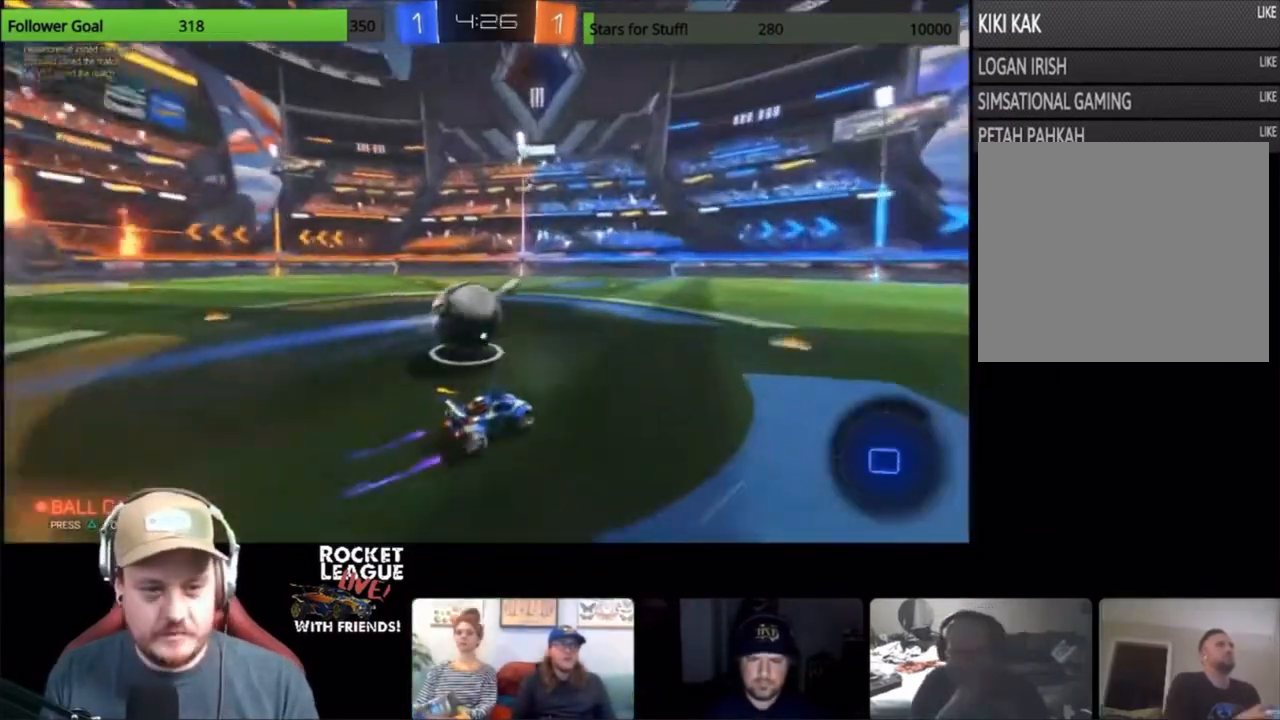
{"buttons": ["CIRCLE", "R2"], "left_stick": "left", "events": [[133, "left_stick", "left"], [300, "left_stick", "center"], [400, "left_stick", "left"]]}
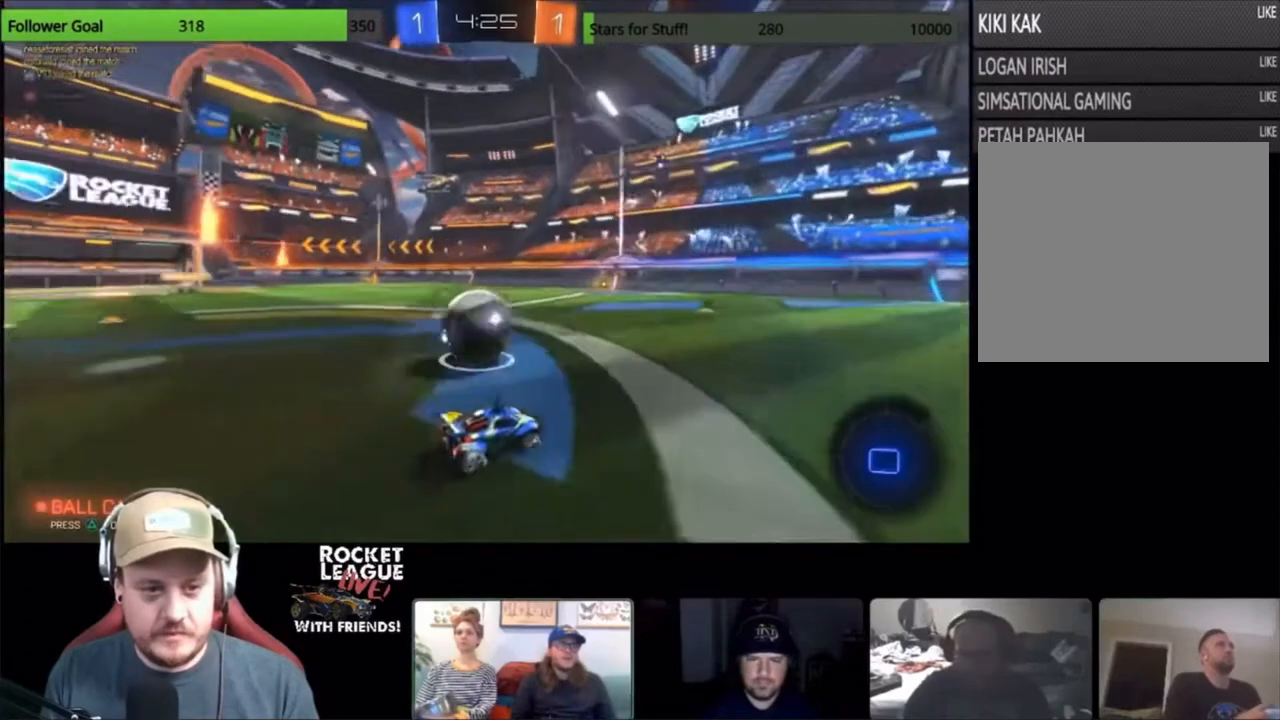
{"buttons": ["R2"], "left_stick": "center", "events": [[67, "left_stick", "center"], [333, "CIRCLE", "up"]]}
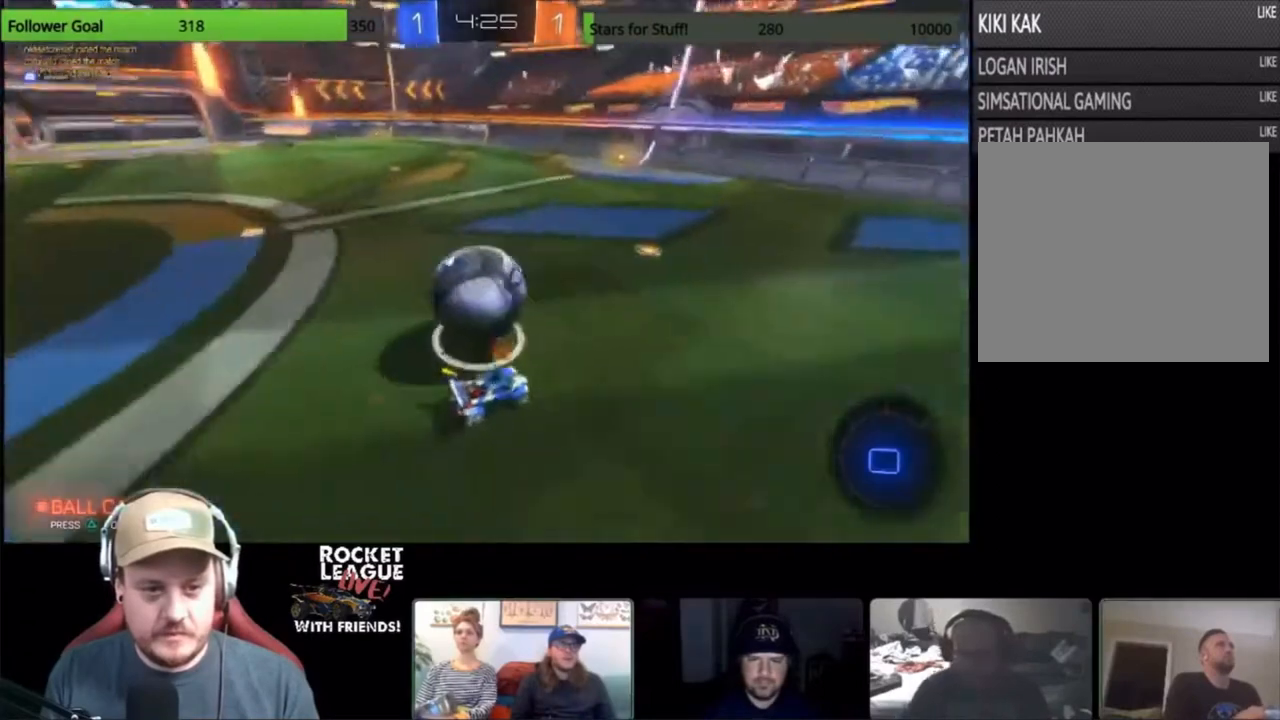
{"buttons": ["R2"], "left_stick": "center", "events": [[267, "left_stick", "left"], [433, "left_stick", "center"]]}
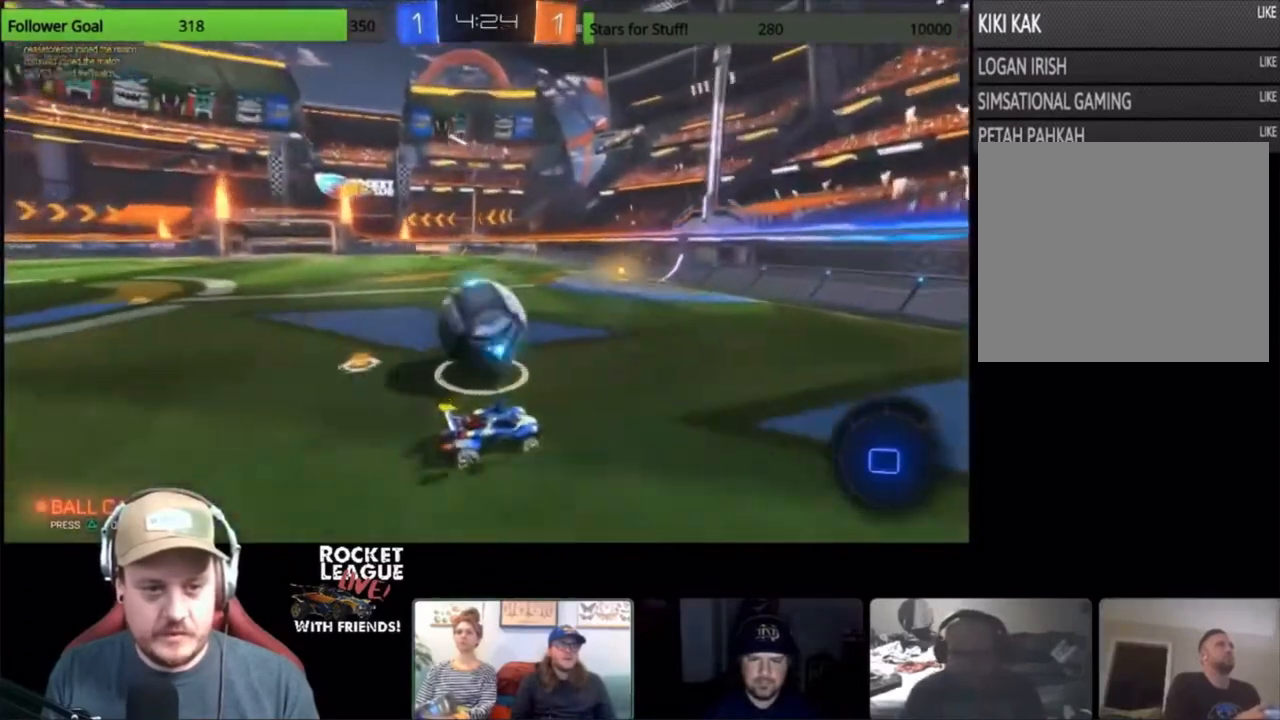
{"buttons": ["R2"], "left_stick": "center", "events": [[33, "left_stick", "left"], [333, "left_stick", "center"]]}
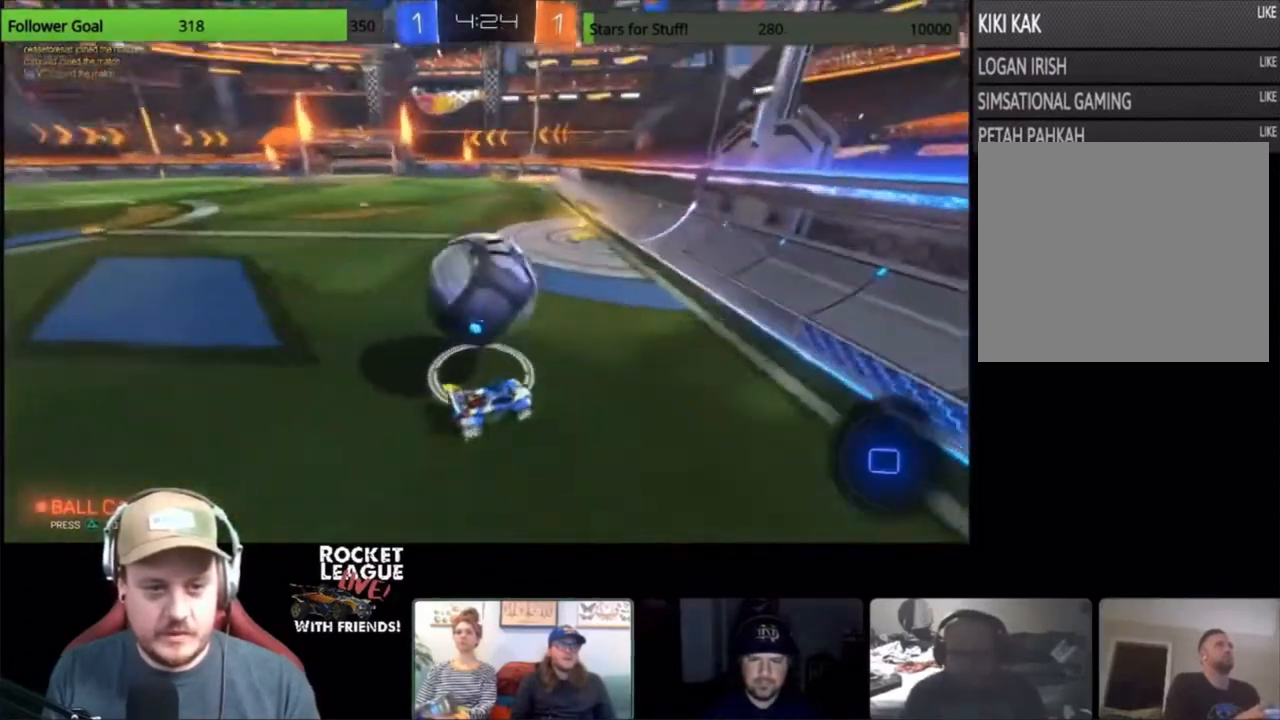
{"buttons": ["CROSS", "L2"], "left_stick": "up-left", "events": [[100, "left_stick", "left"], [233, "L2", "down"], [267, "R2", "up"], [300, "CROSS", "down"], [300, "left_stick", "up-left"], [400, "CROSS", "up"], [467, "CROSS", "down"]]}
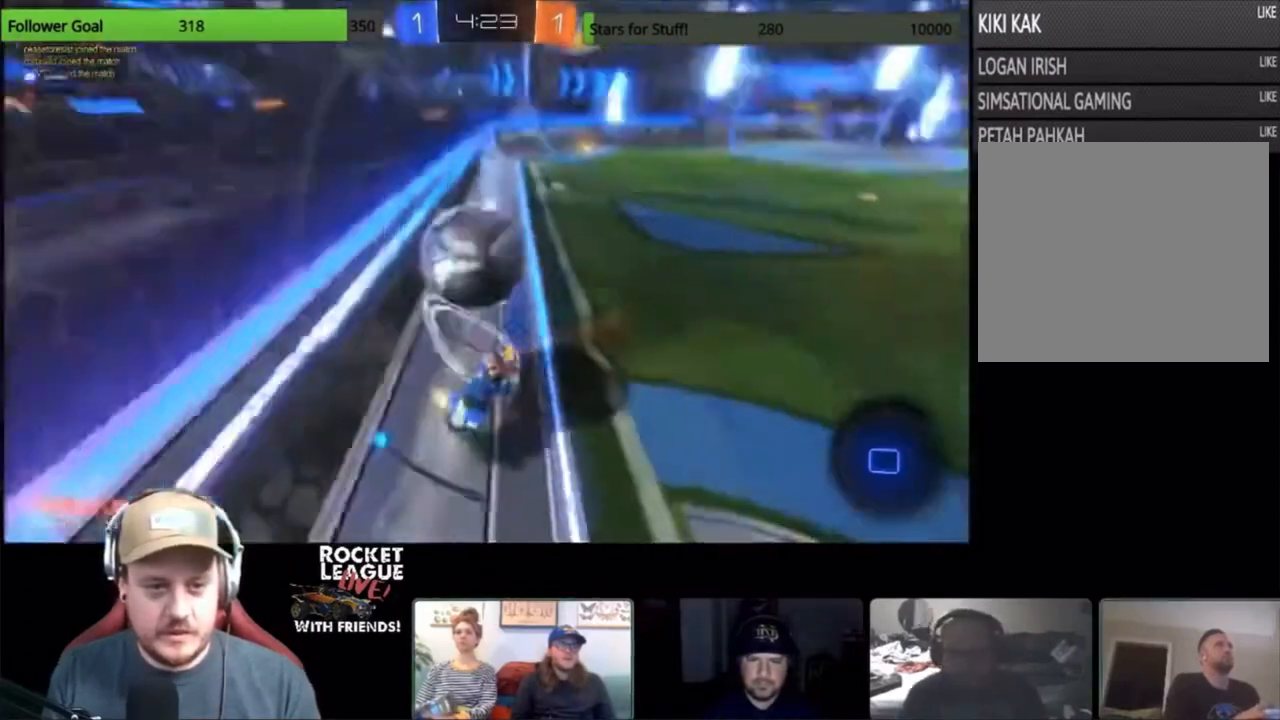
{"buttons": ["R2"], "left_stick": "center", "events": [[33, "left_stick", "up"], [67, "CROSS", "up"], [133, "CROSS", "down"], [267, "CROSS", "up"], [300, "left_stick", "up-right"], [367, "L2", "up"], [467, "left_stick", "center"], [500, "R2", "down"]]}
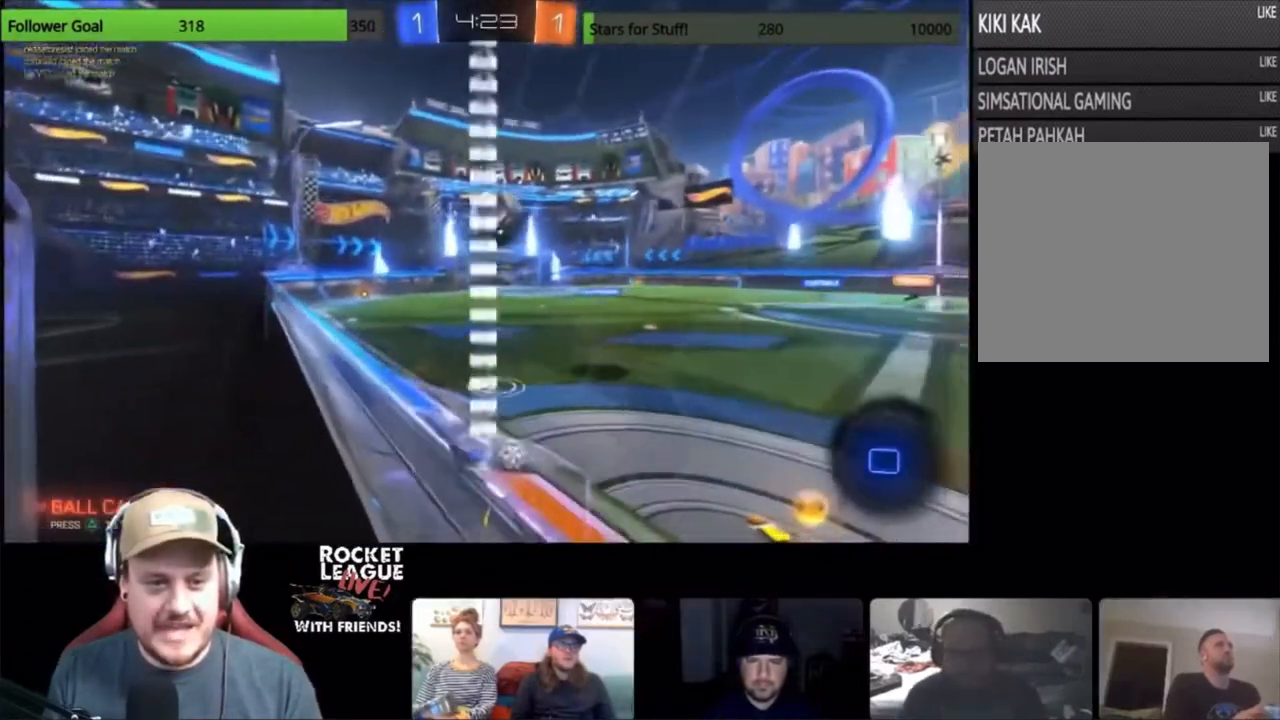
{"buttons": ["R2"], "left_stick": "center", "events": [[133, "left_stick", "down-right"], [367, "L2", "down"], [367, "left_stick", "center"], [467, "L2", "up"]]}
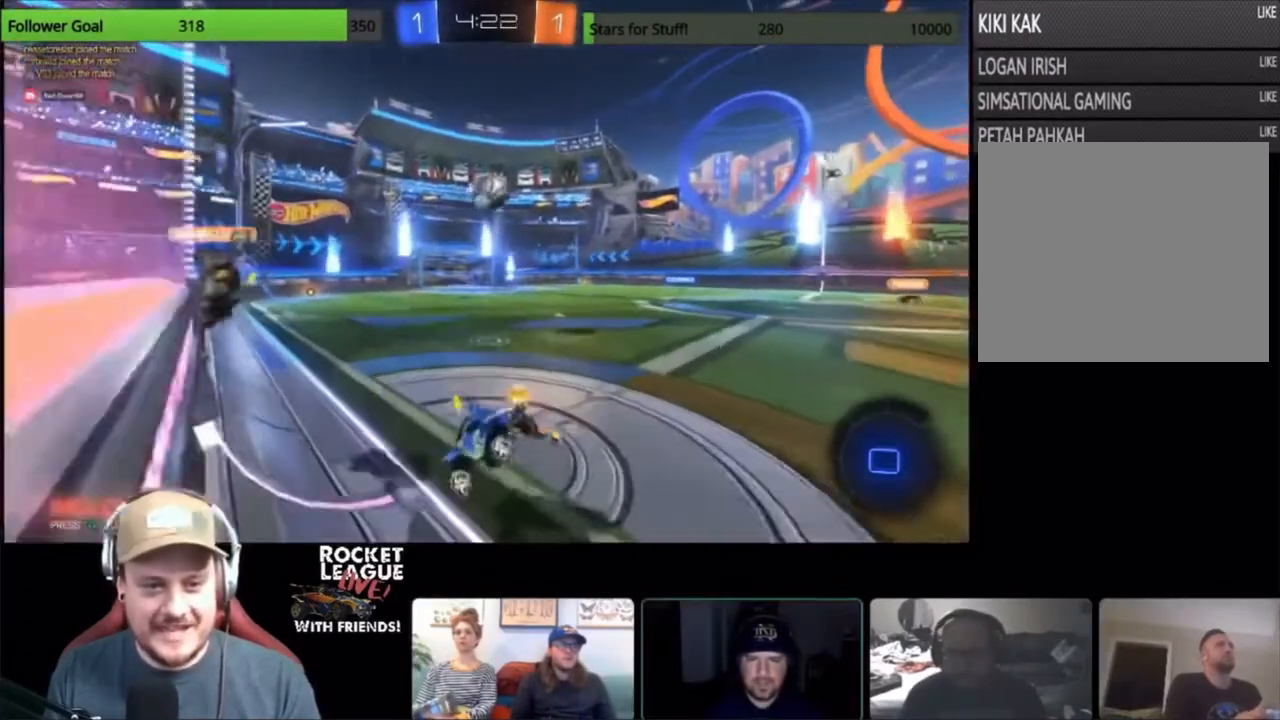
{"buttons": ["R2"], "left_stick": "left", "events": [[67, "left_stick", "left"]]}
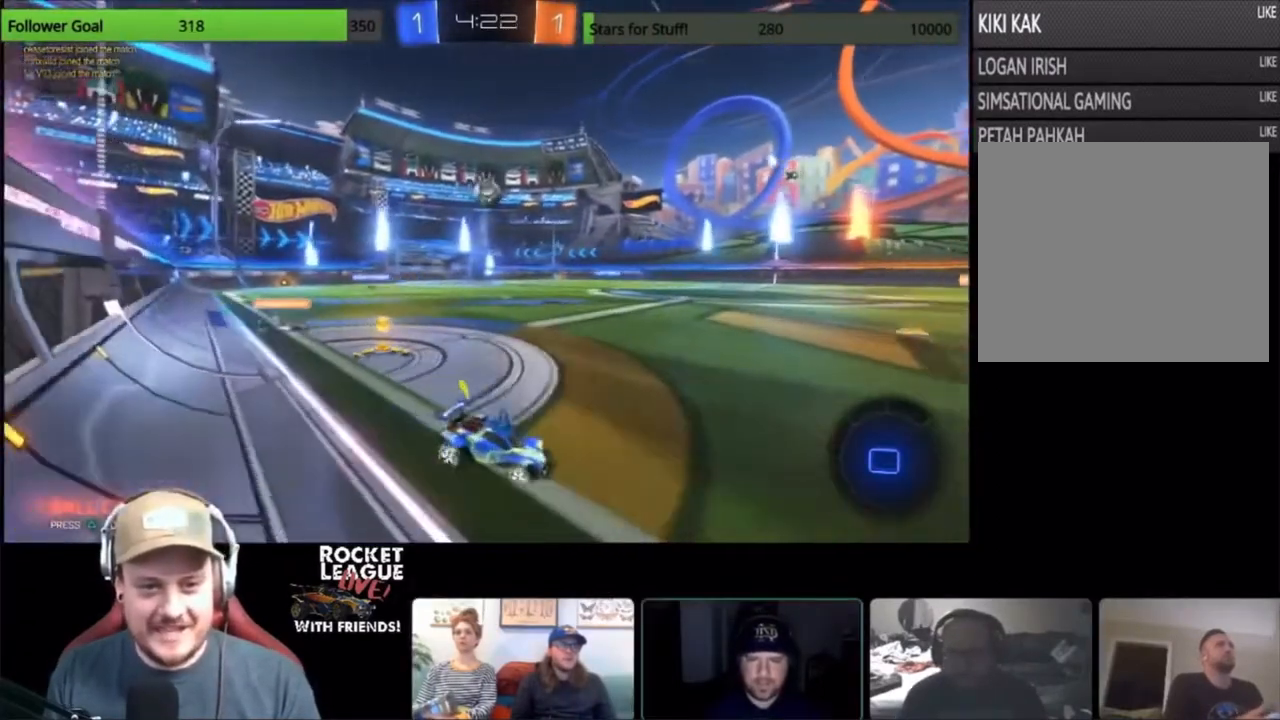
{"buttons": ["R2"], "left_stick": "up-left", "events": [[500, "left_stick", "up-left"]]}
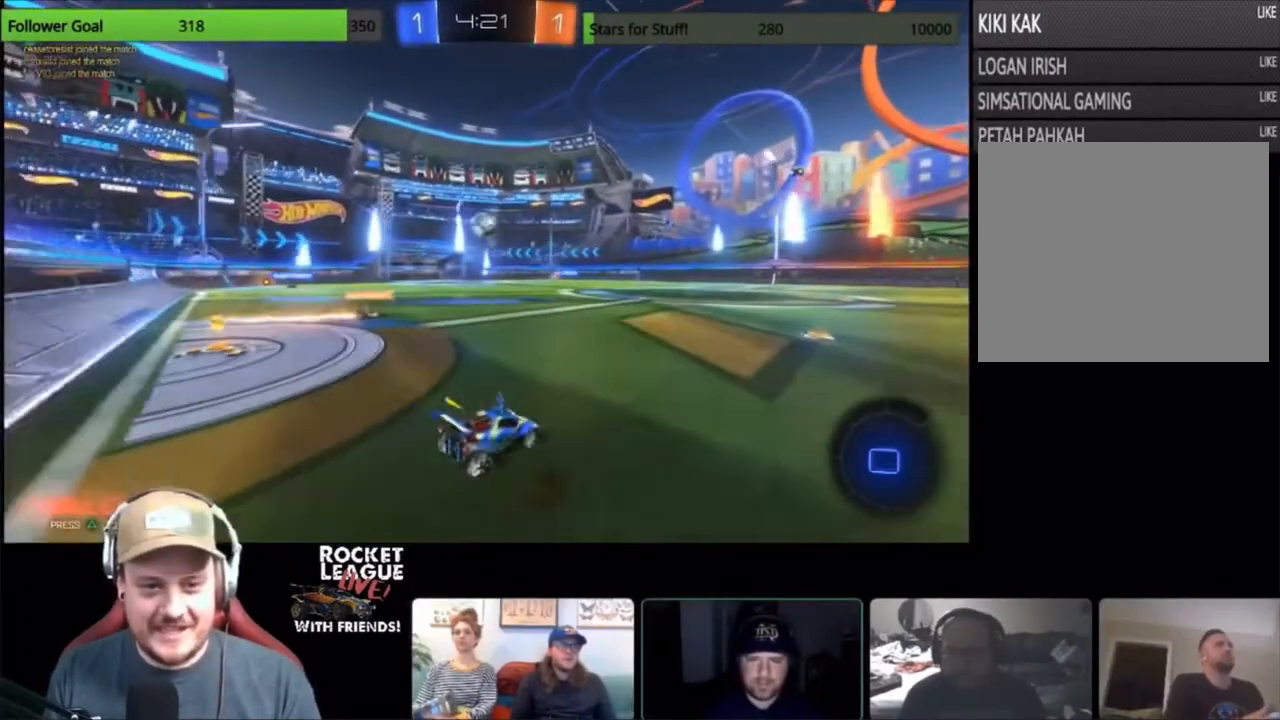
{"buttons": ["R2"], "left_stick": "center", "events": [[467, "left_stick", "center"]]}
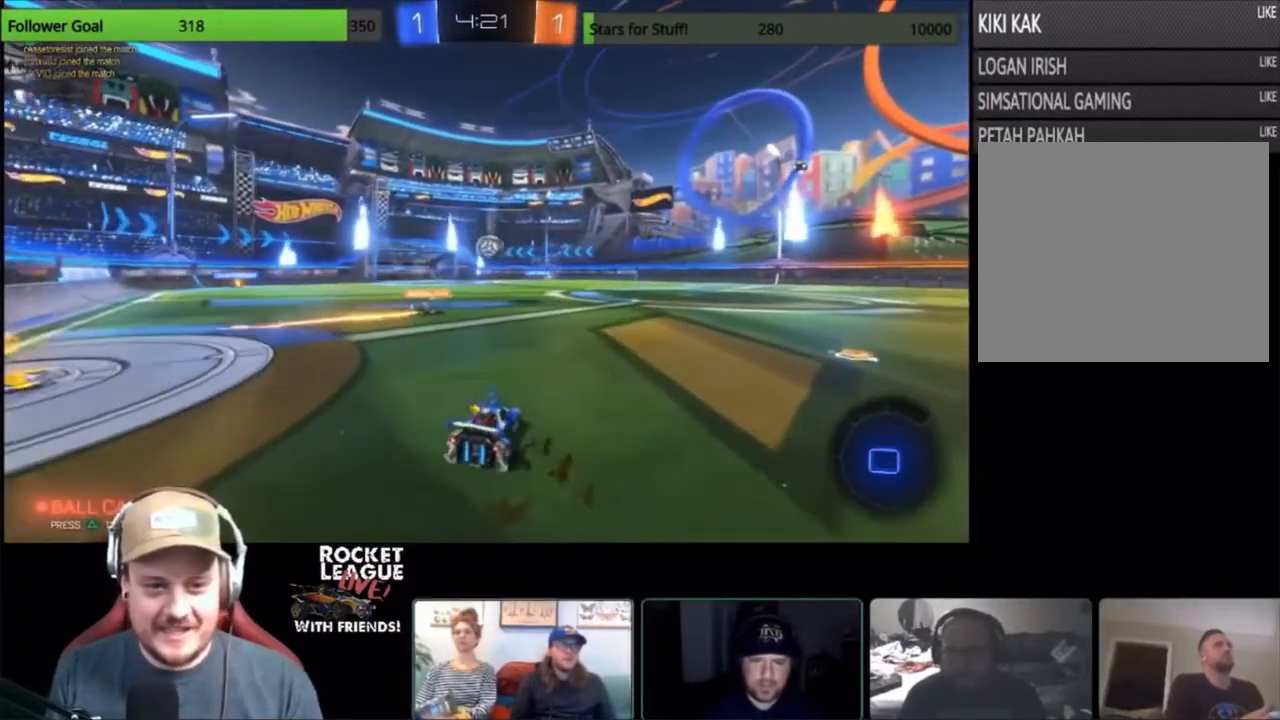
{"buttons": [], "left_stick": "down-left", "events": [[200, "R2", "up"], [200, "left_stick", "right"], [433, "left_stick", "center"], [500, "left_stick", "down-left"]]}
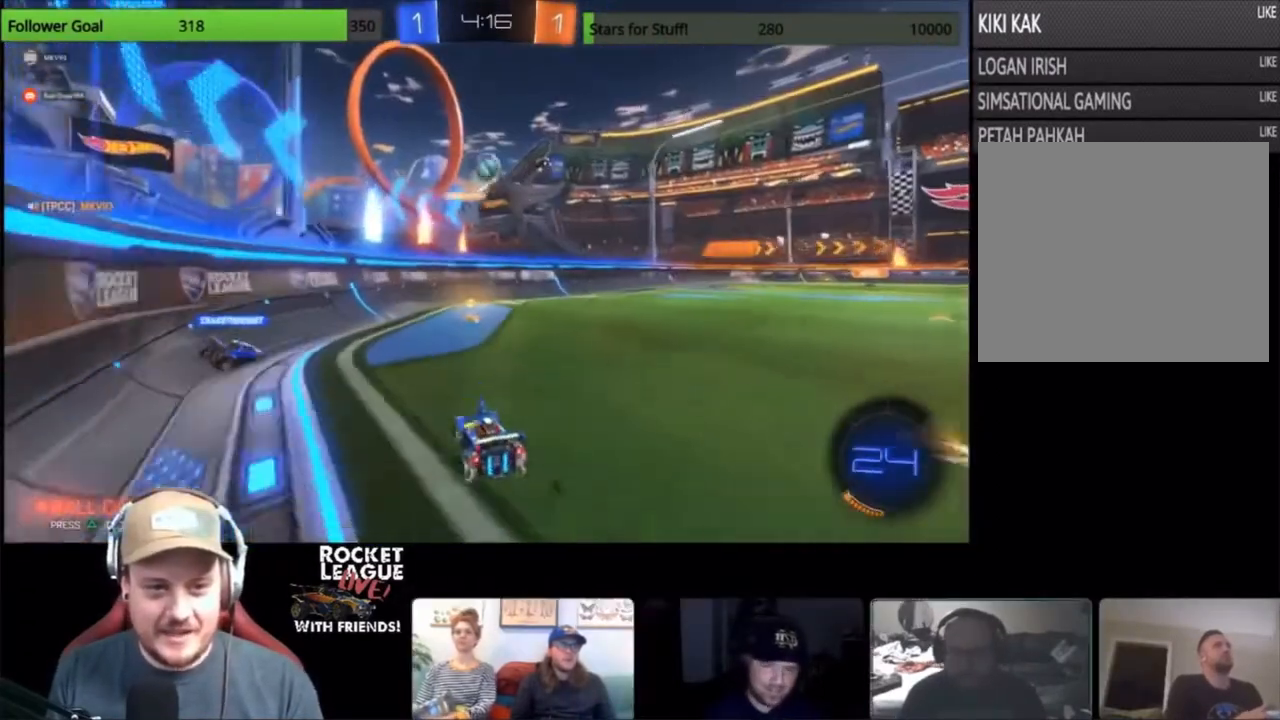
{"buttons": ["L2"], "left_stick": "left", "events": [[33, "L2", "down"], [33, "left_stick", "down"], [200, "left_stick", "left"]]}
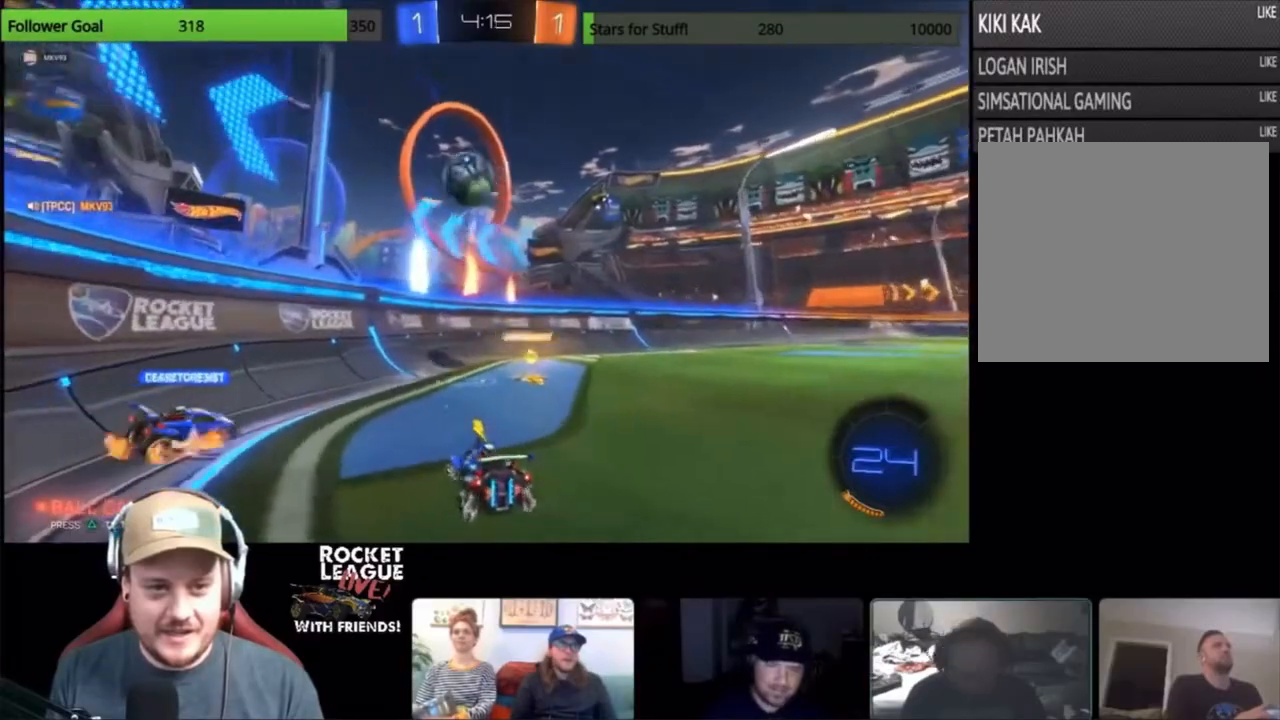
{"buttons": ["CROSS", "L2"], "left_stick": "left", "events": [[267, "CROSS", "down"], [367, "CROSS", "up"], [467, "CROSS", "down"]]}
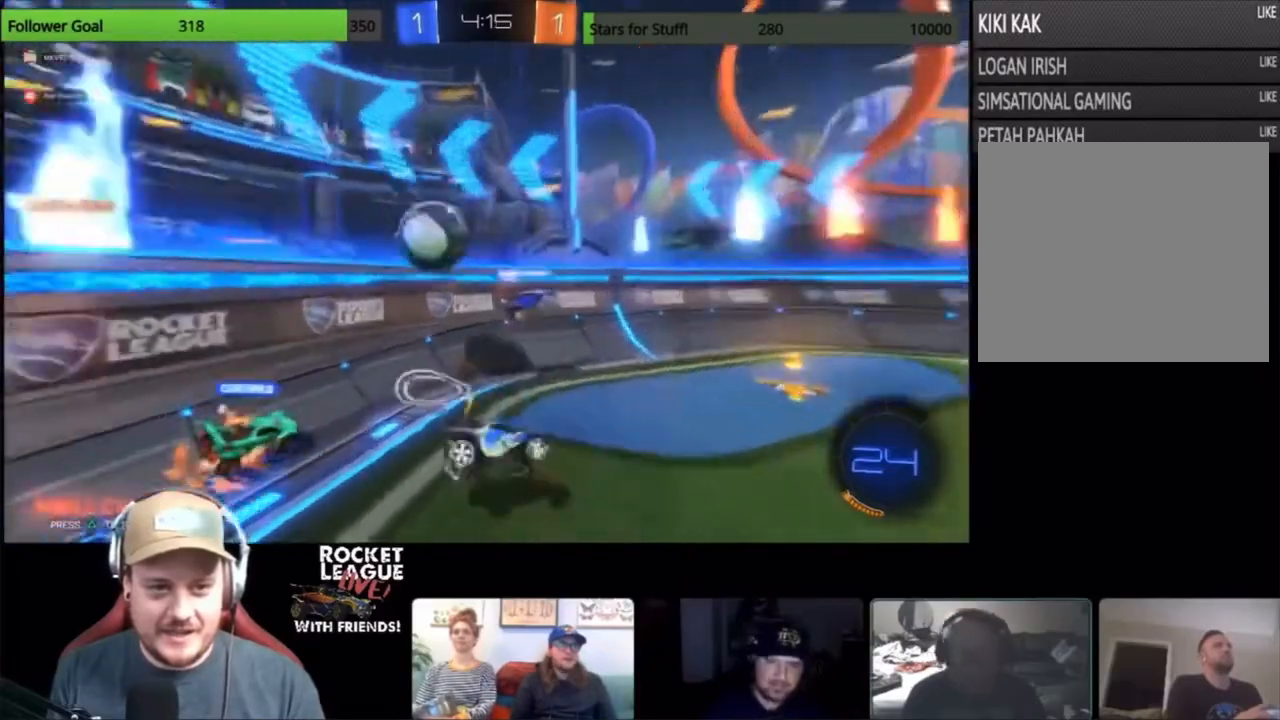
{"buttons": ["L2"], "left_stick": "left", "events": [[67, "CROSS", "up"], [133, "CROSS", "down"], [467, "CROSS", "up"]]}
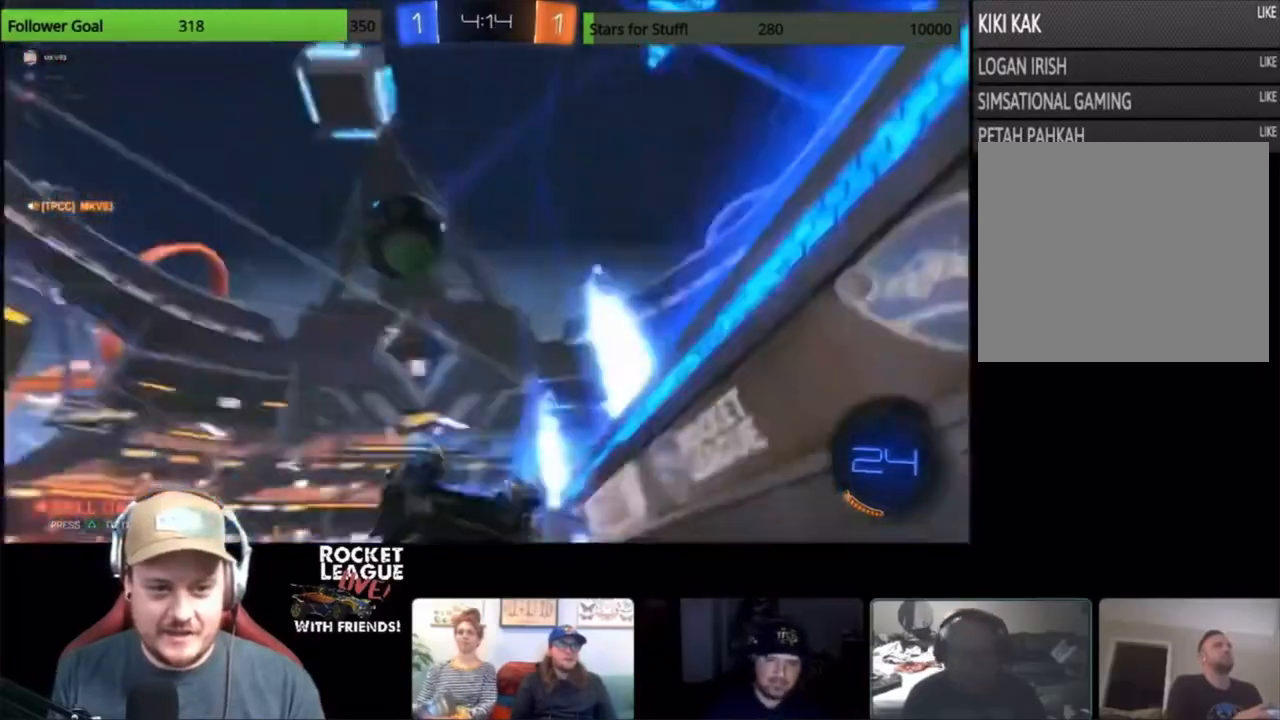
{"buttons": ["R2"], "left_stick": "right", "events": [[33, "L2", "up"], [100, "left_stick", "center"], [133, "R2", "down"], [267, "left_stick", "right"]]}
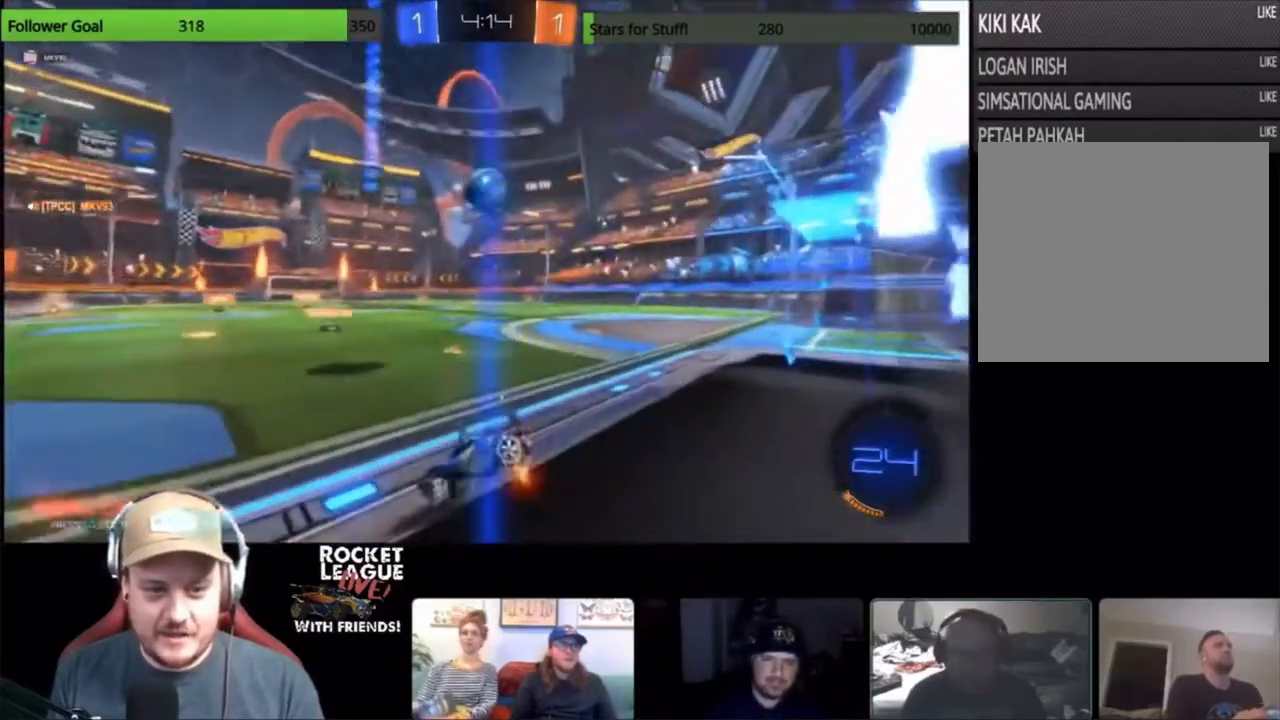
{"buttons": ["R2"], "left_stick": "up-right", "events": [[467, "left_stick", "up-right"]]}
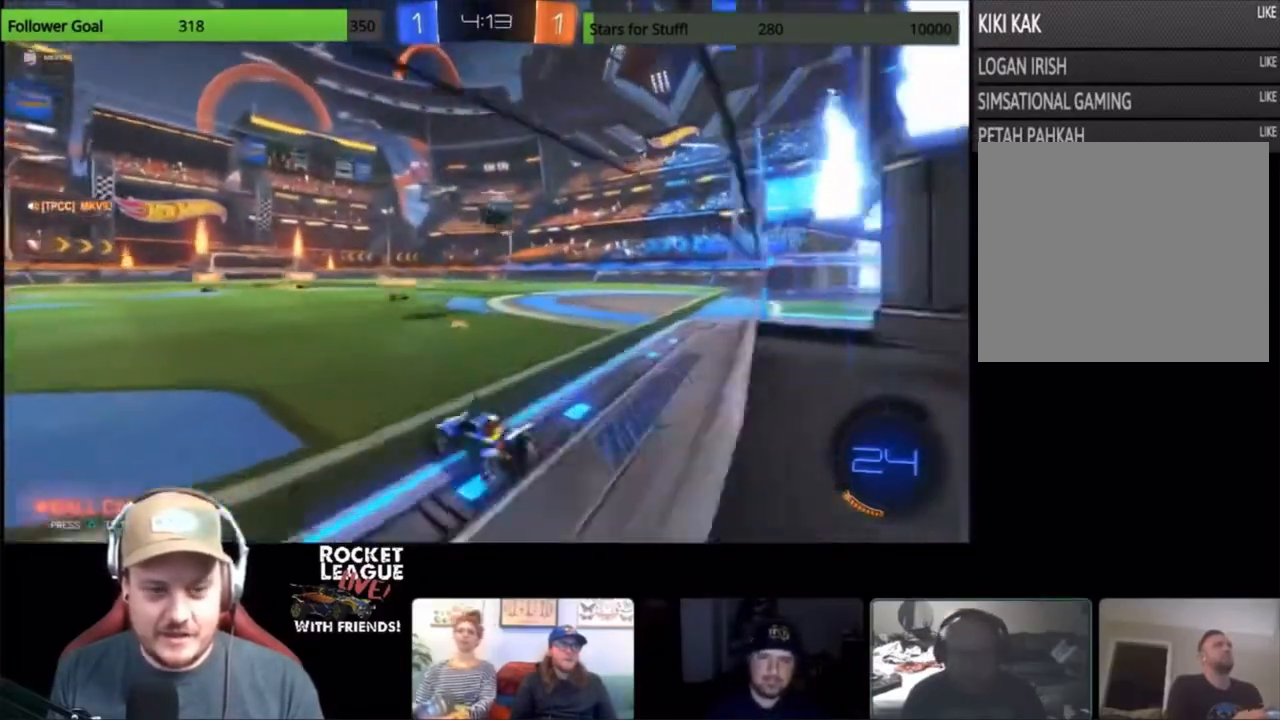
{"buttons": ["R2"], "left_stick": "up-right", "events": []}